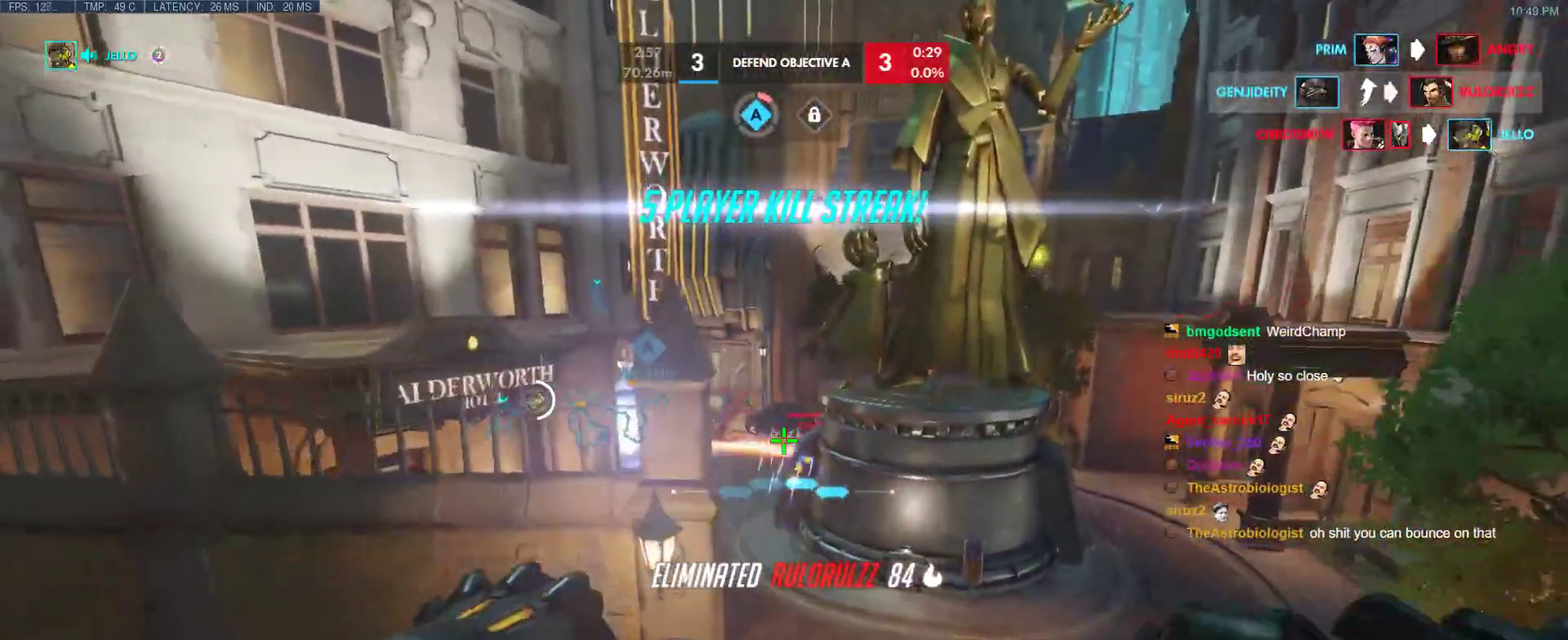
Gameplay with keyboard; each line is a JSON object with the keys held at the frame after it. "events" lists presses ("down") and releases ("up") of "1", "2", "3", "4", "5", "a", "alt", "b", "c", "caps_lock", "ctrl", "d", "e", "f", "g", "n", "q", "r", "s", "shift", "space", "t", "tab", "v", "w", "x" and "z" between this image and that frame as [ms after this image, input, new state], when the widget could be followed in between. No other keys are recorded. Mouse input is not recorded.
{"keys": ["w"], "events": []}
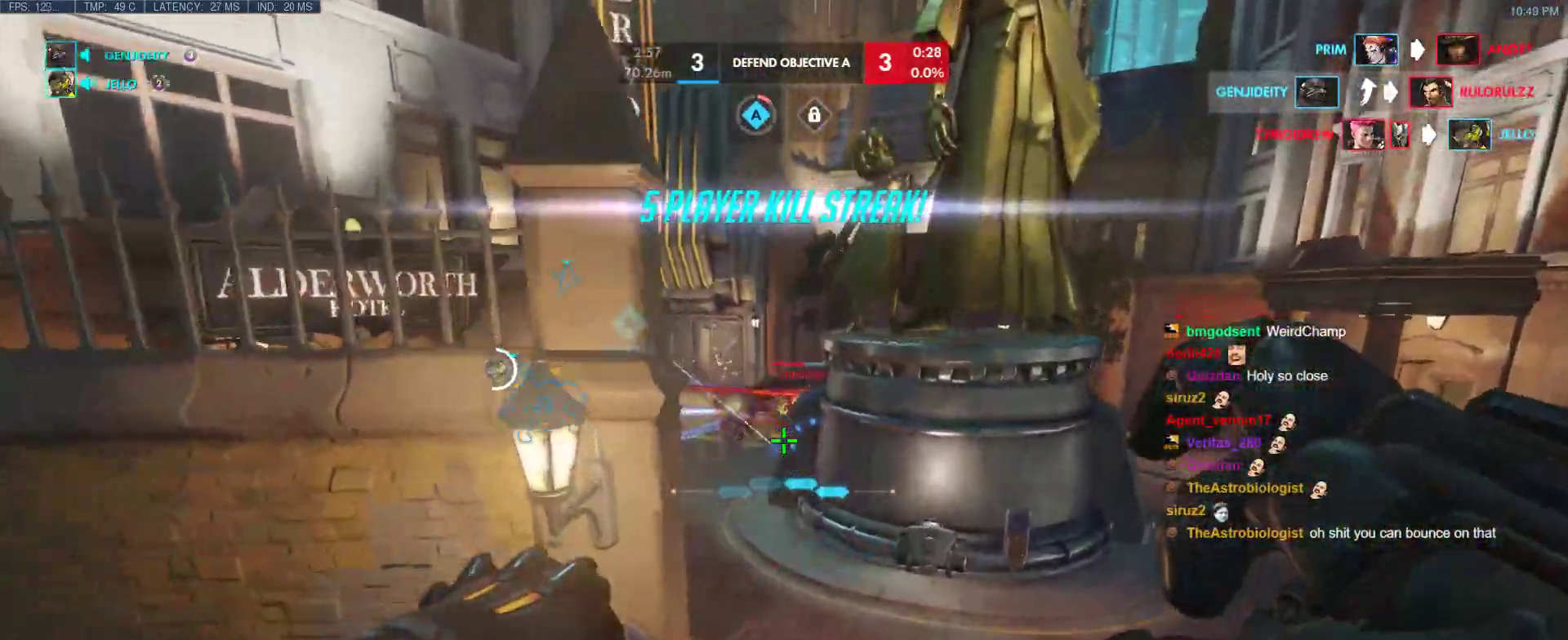
{"keys": ["space", "w"], "events": [[117, "d", "down"], [250, "d", "up"], [483, "space", "down"]]}
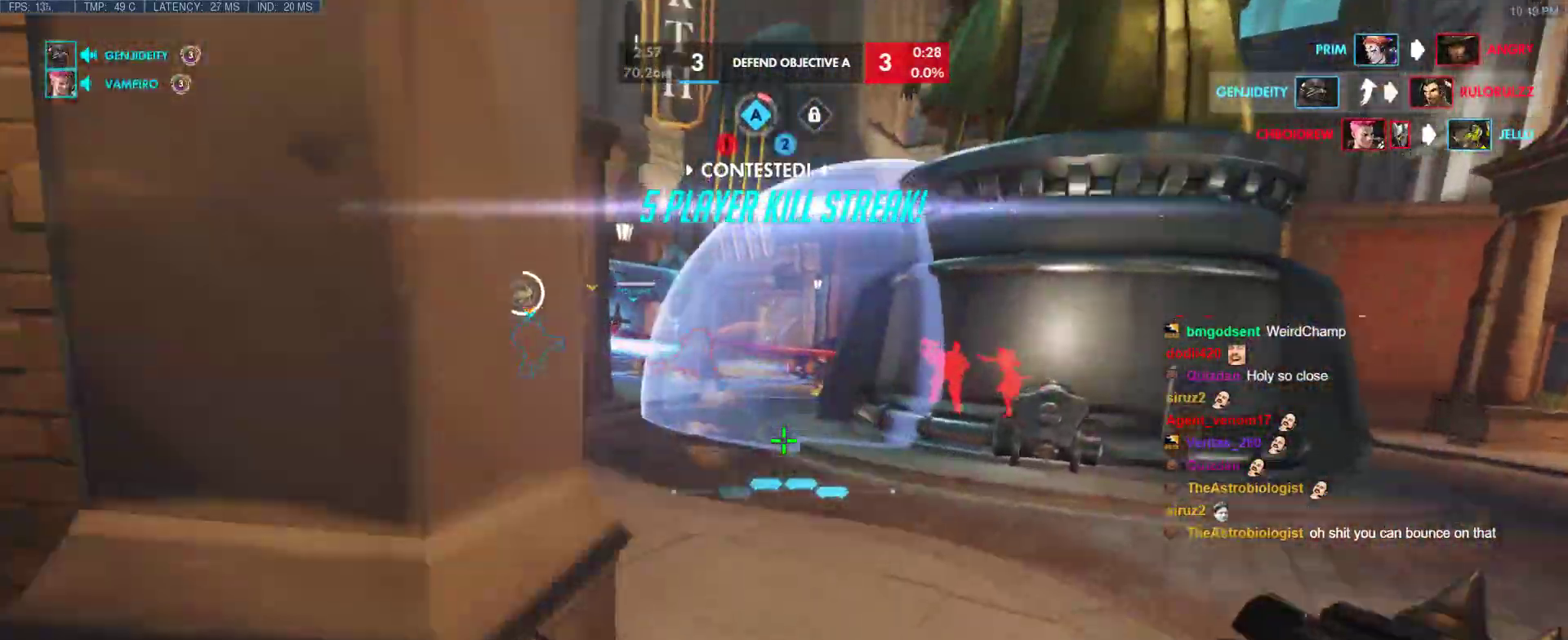
{"keys": ["w"], "events": [[133, "space", "up"]]}
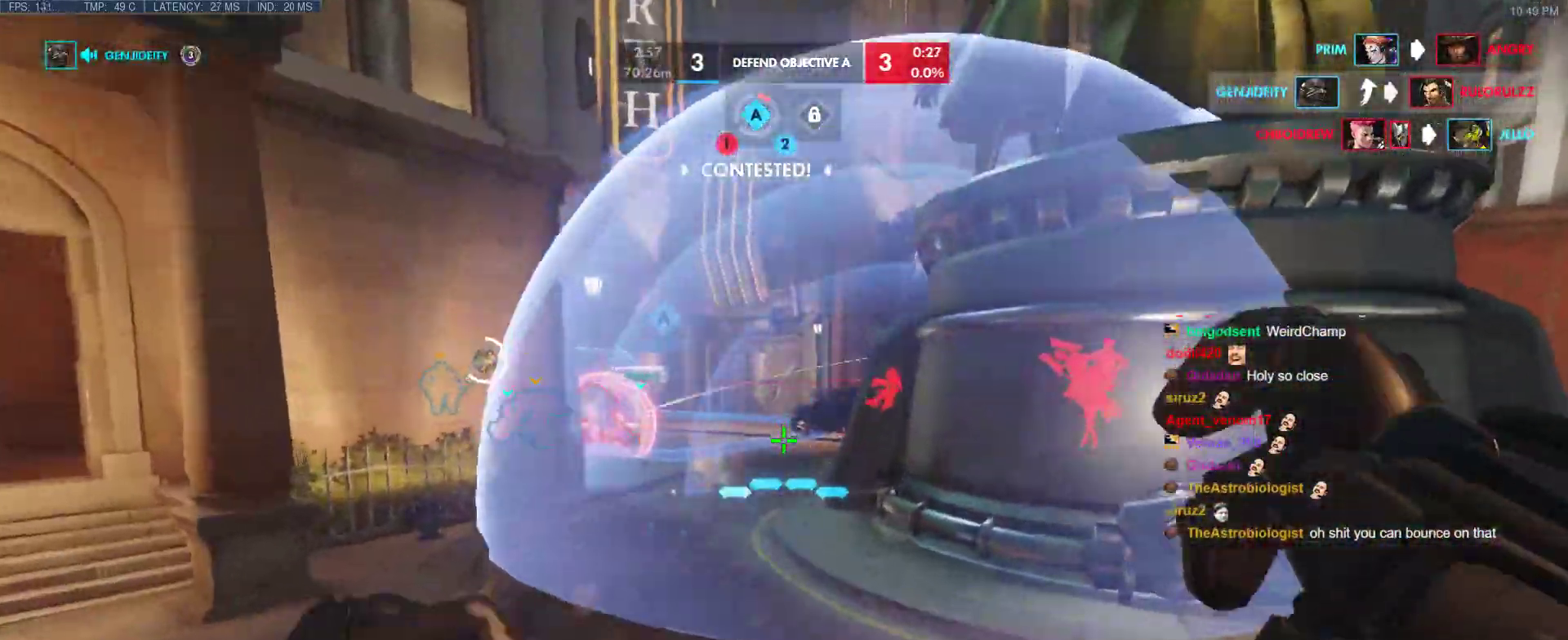
{"keys": ["a", "w"], "events": [[283, "a", "down"]]}
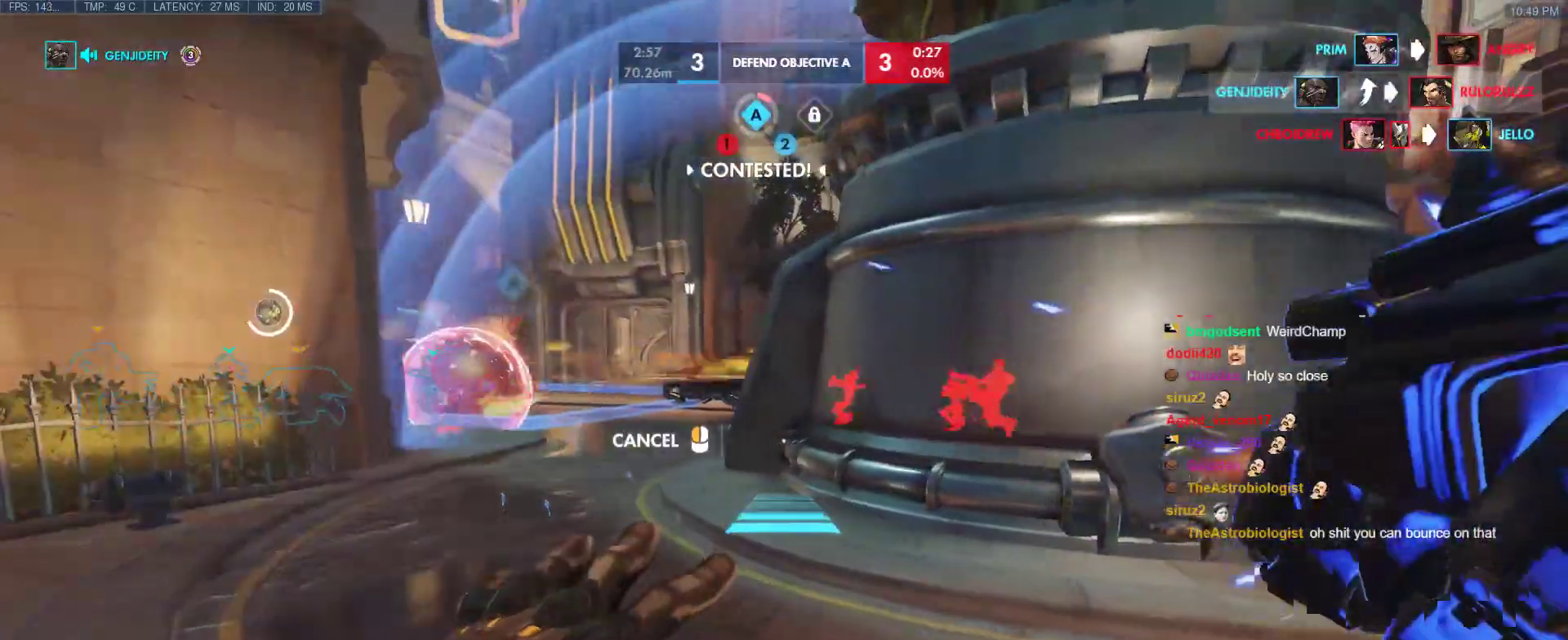
{"keys": ["a", "space", "w"], "events": [[483, "space", "down"]]}
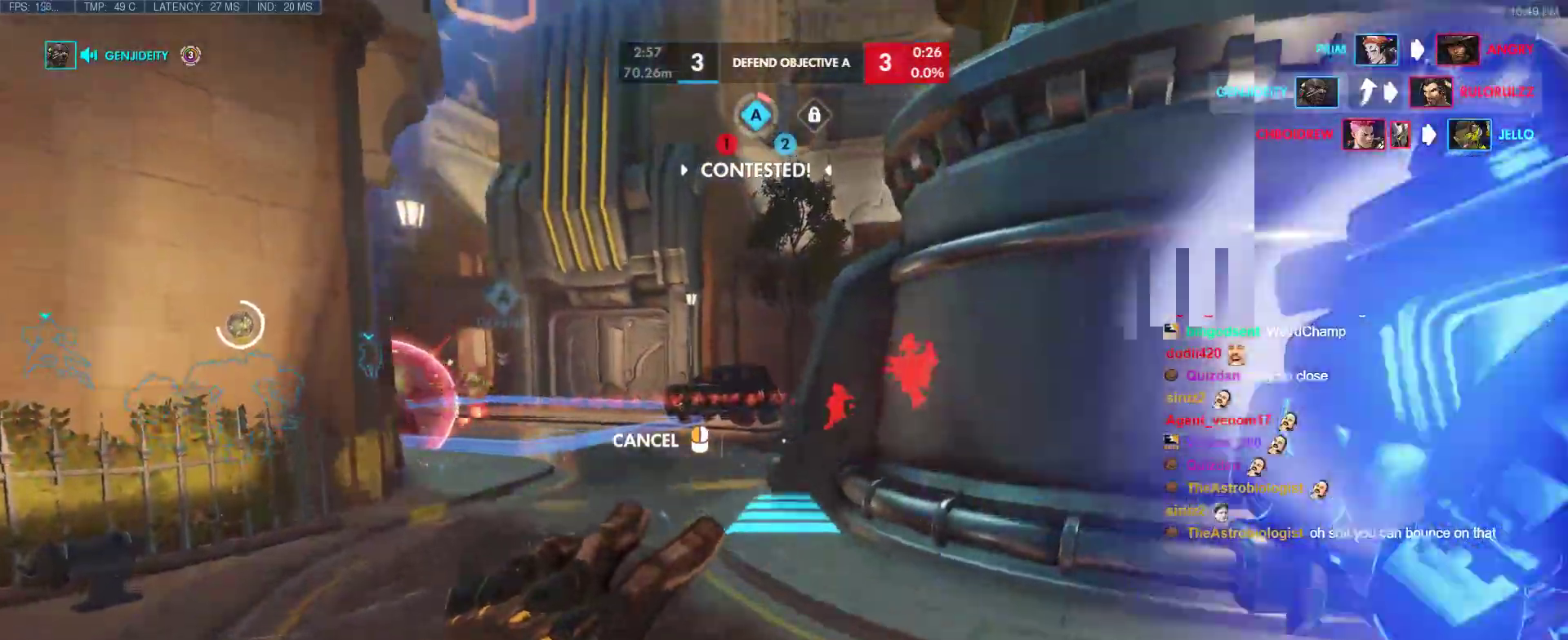
{"keys": ["a"], "events": [[133, "space", "up"], [400, "w", "up"]]}
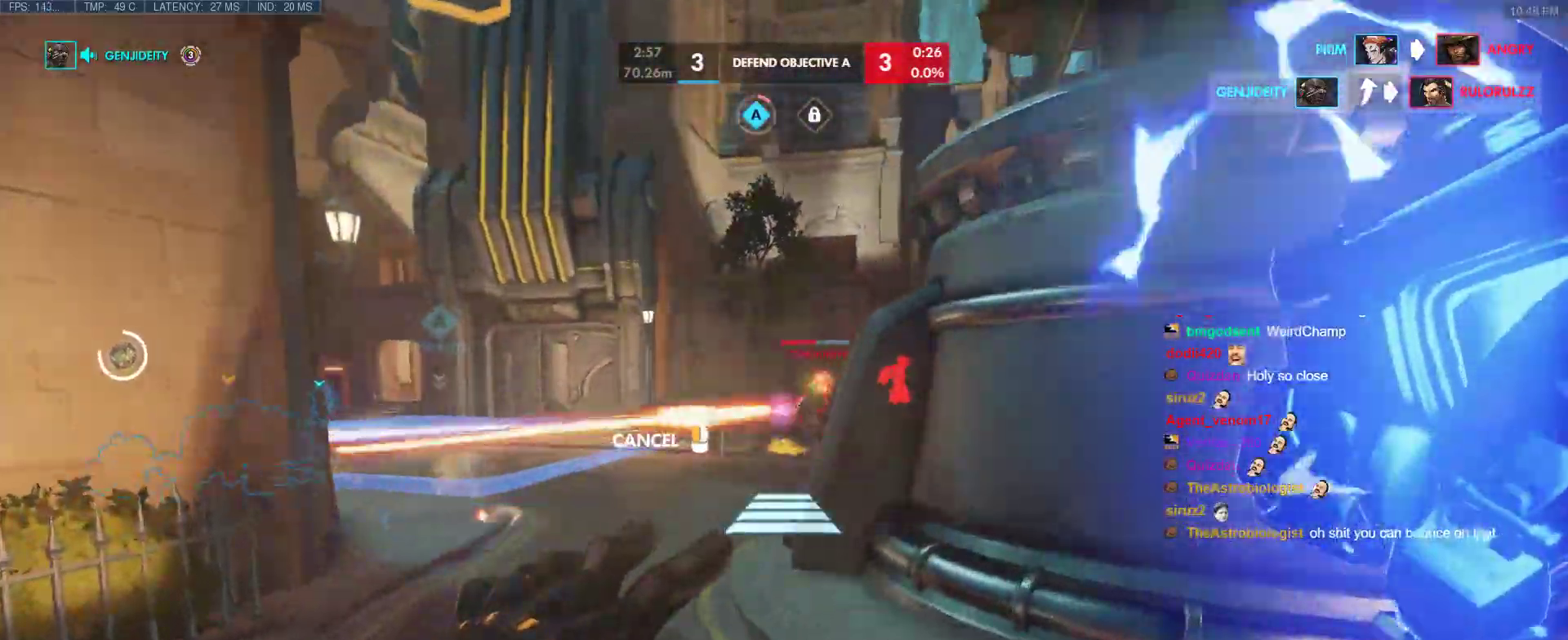
{"keys": ["w"], "events": [[183, "w", "down"], [283, "a", "up"]]}
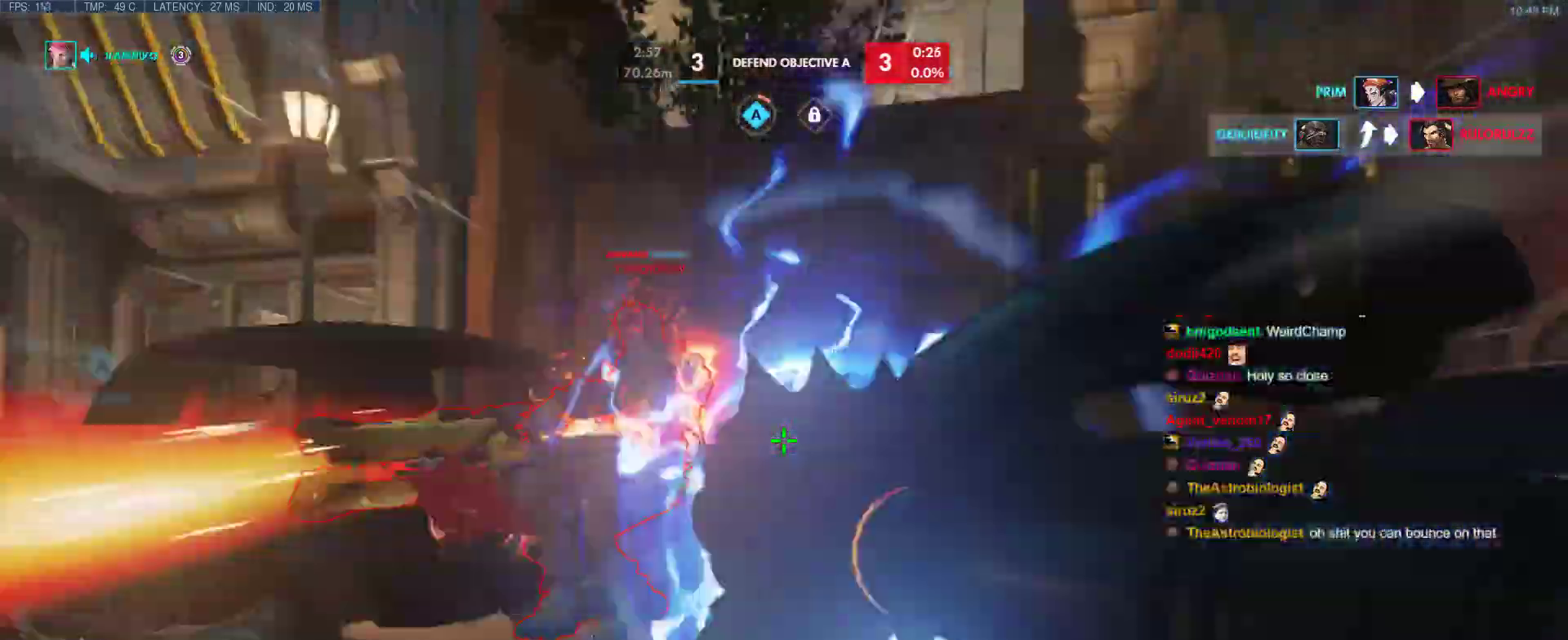
{"keys": ["shift", "w"], "events": [[383, "shift", "down"]]}
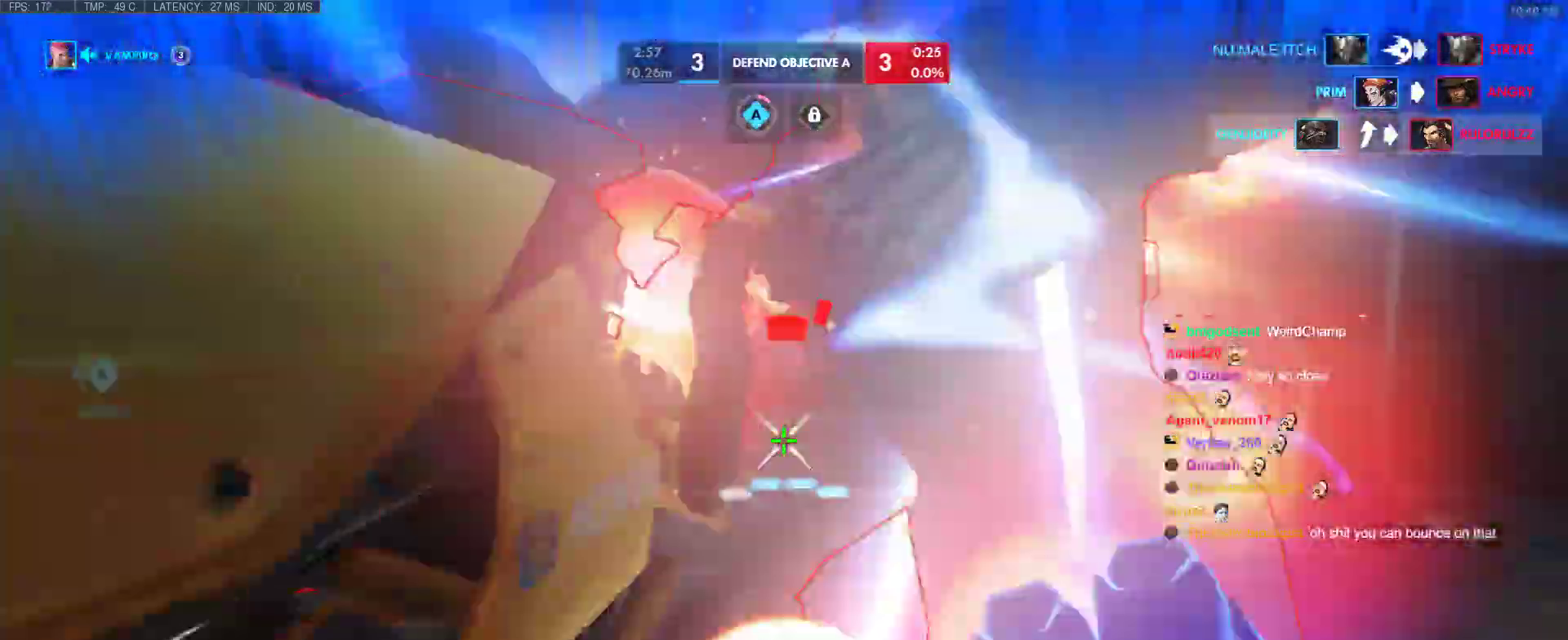
{"keys": ["d"], "events": [[83, "d", "down"], [83, "shift", "up"], [83, "w", "up"], [167, "w", "down"], [317, "d", "up"], [450, "d", "down"], [450, "w", "up"]]}
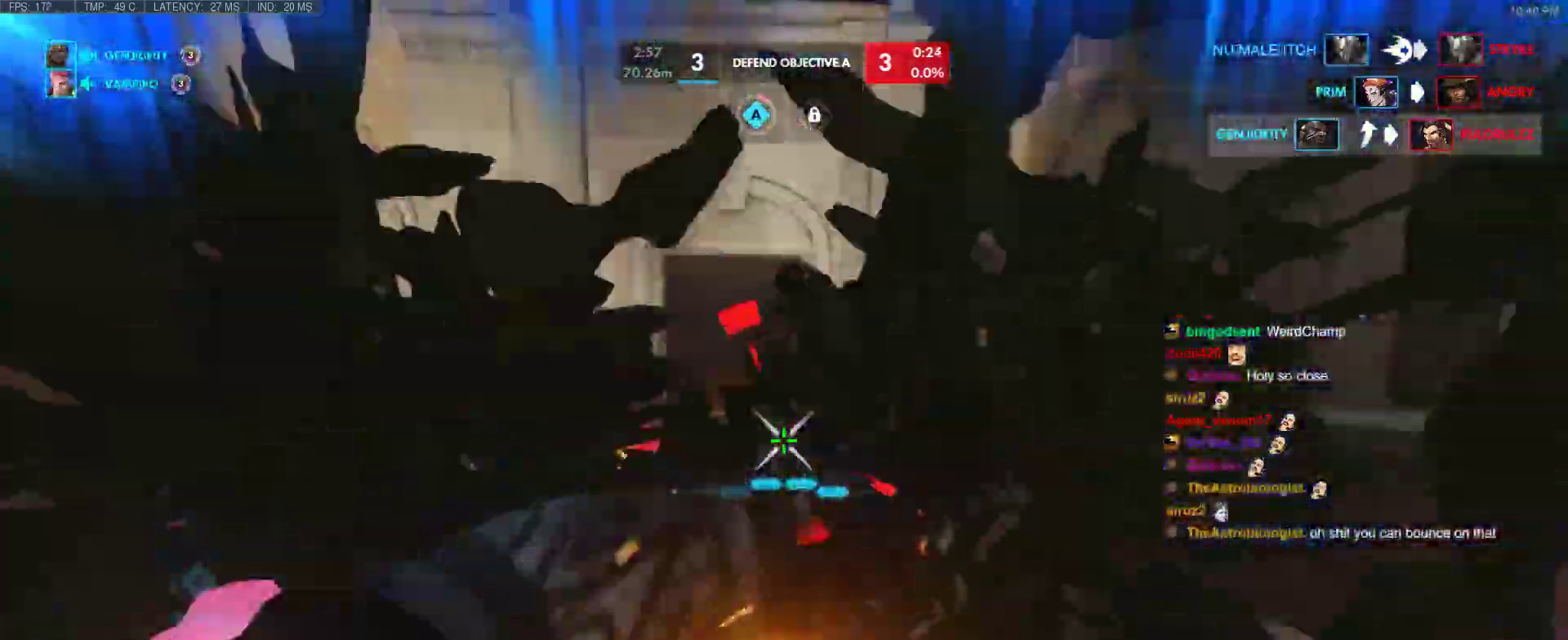
{"keys": ["w"], "events": [[183, "d", "up"], [183, "w", "down"], [233, "e", "down"], [467, "e", "up"]]}
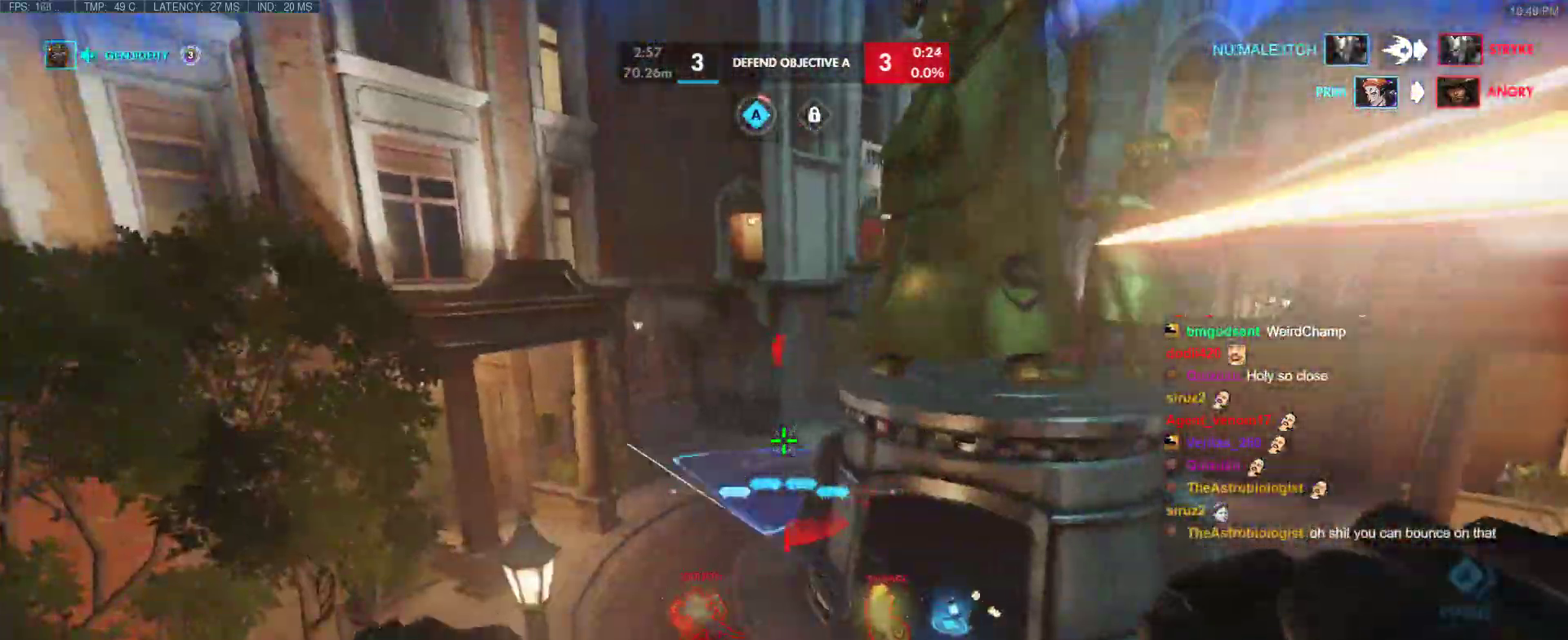
{"keys": ["w"], "events": [[17, "3", "down"], [17, "e", "down"], [117, "3", "up"], [117, "e", "up"], [150, "e", "down"], [200, "e", "up"], [250, "e", "down"], [250, "tab", "down"], [300, "tab", "up"], [350, "e", "up"], [400, "e", "down"], [483, "e", "up"]]}
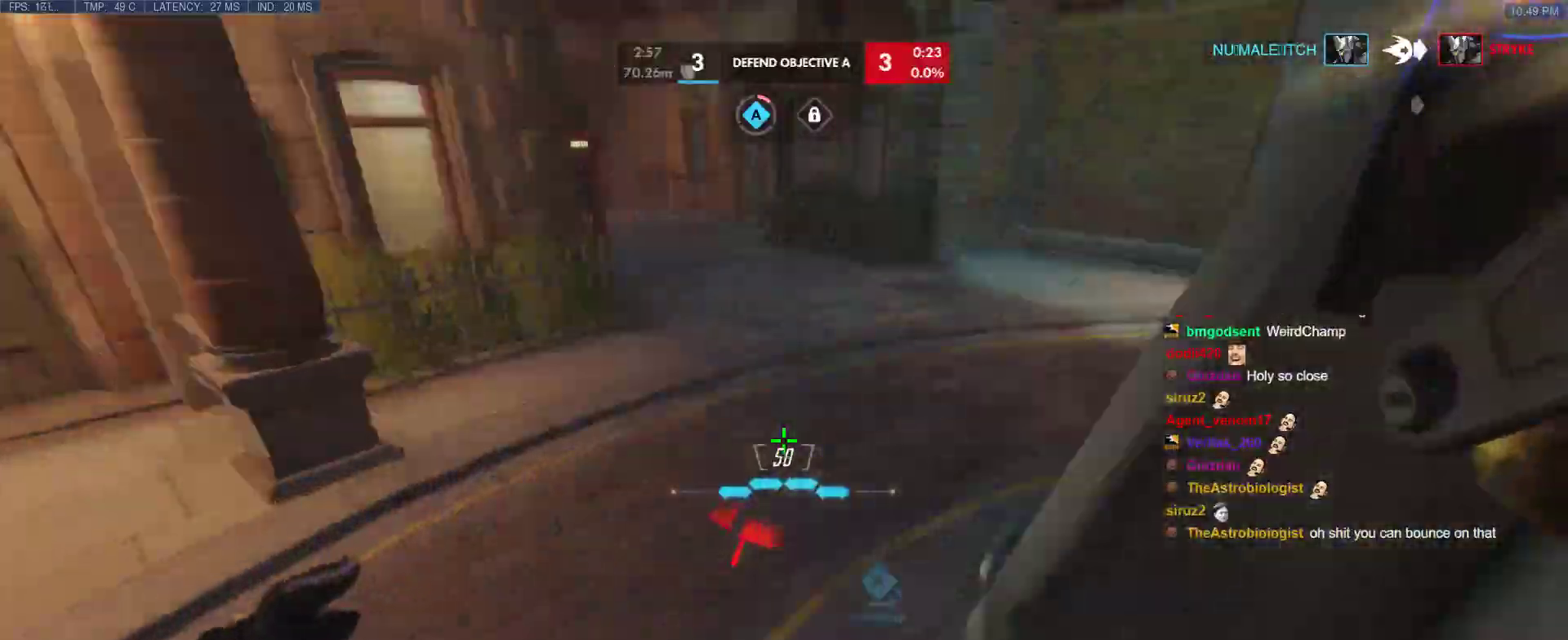
{"keys": ["space", "w"], "events": [[83, "d", "down"], [133, "w", "up"], [317, "w", "down"], [417, "d", "up"], [417, "space", "down"]]}
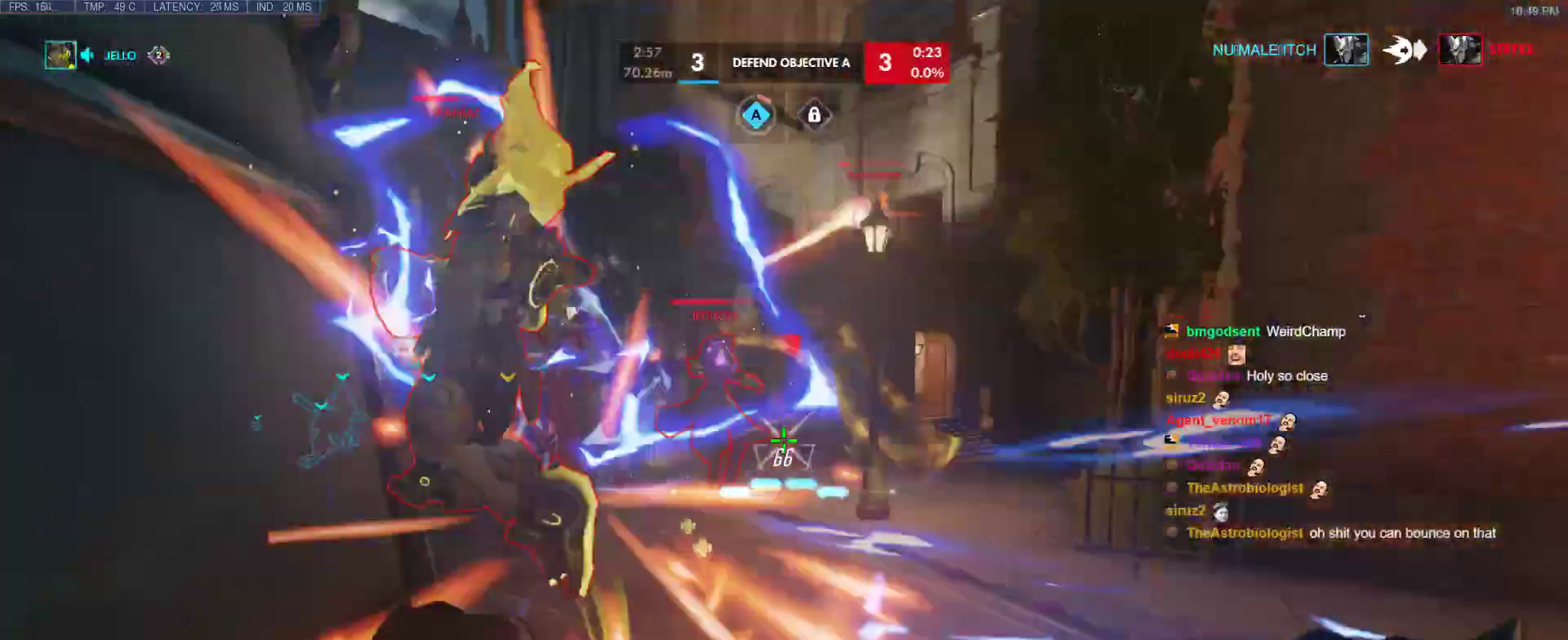
{"keys": [], "events": [[50, "q", "down"], [50, "space", "up"], [183, "q", "up"], [283, "w", "up"], [383, "s", "down"], [467, "s", "up"]]}
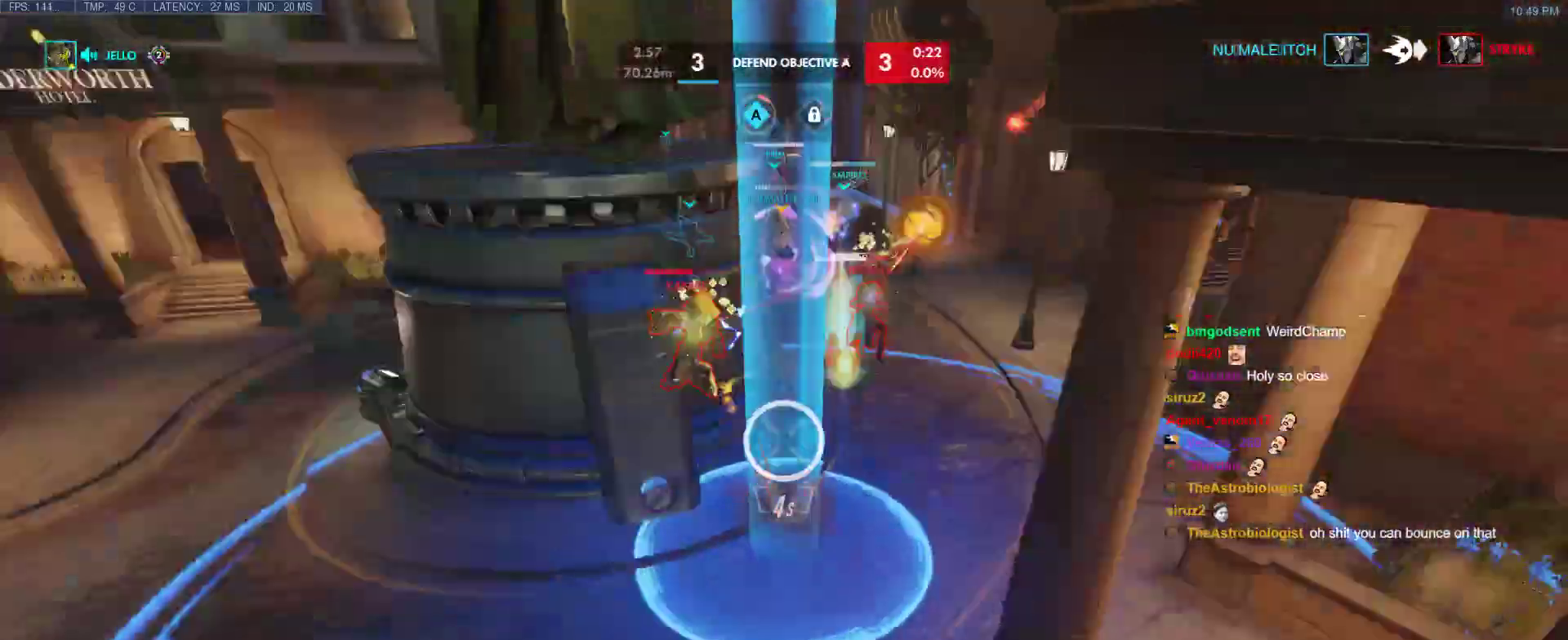
{"keys": ["a", "w"], "events": [[17, "a", "down"], [117, "w", "down"], [350, "w", "up"], [383, "w", "down"]]}
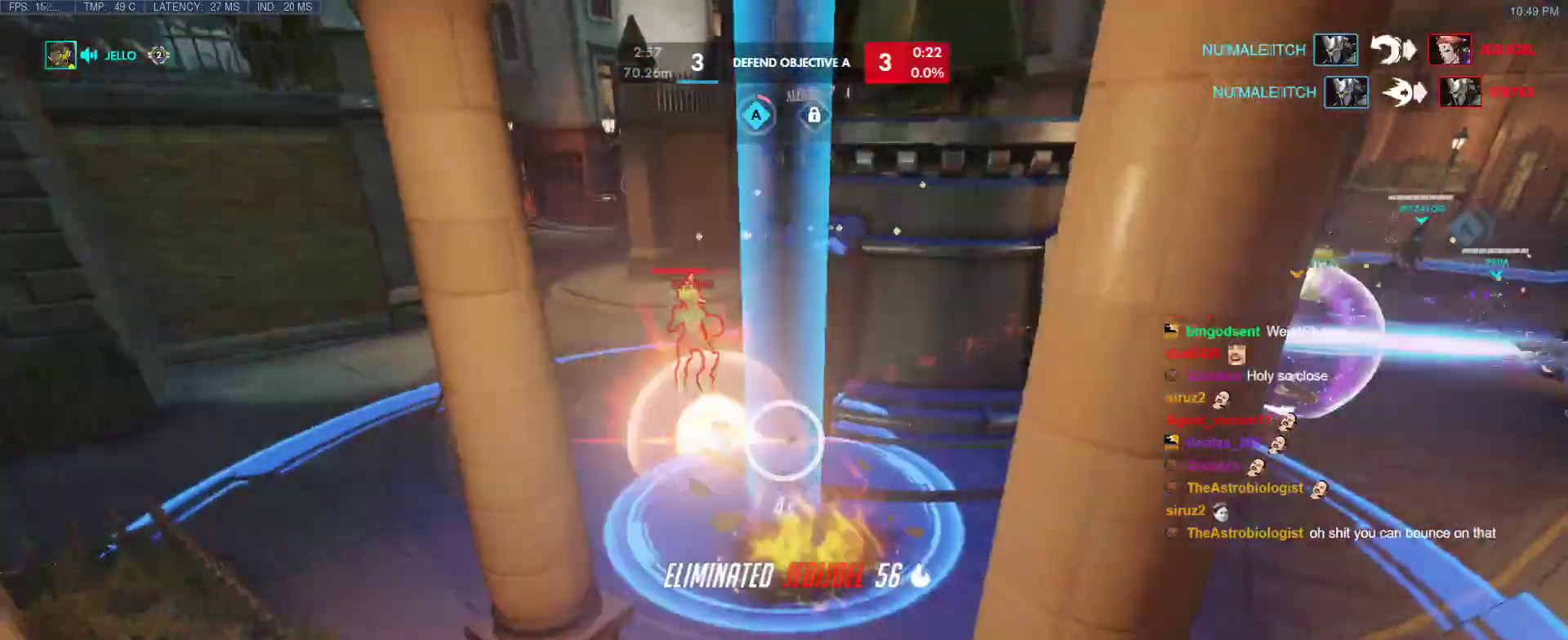
{"keys": ["w"], "events": [[33, "a", "up"]]}
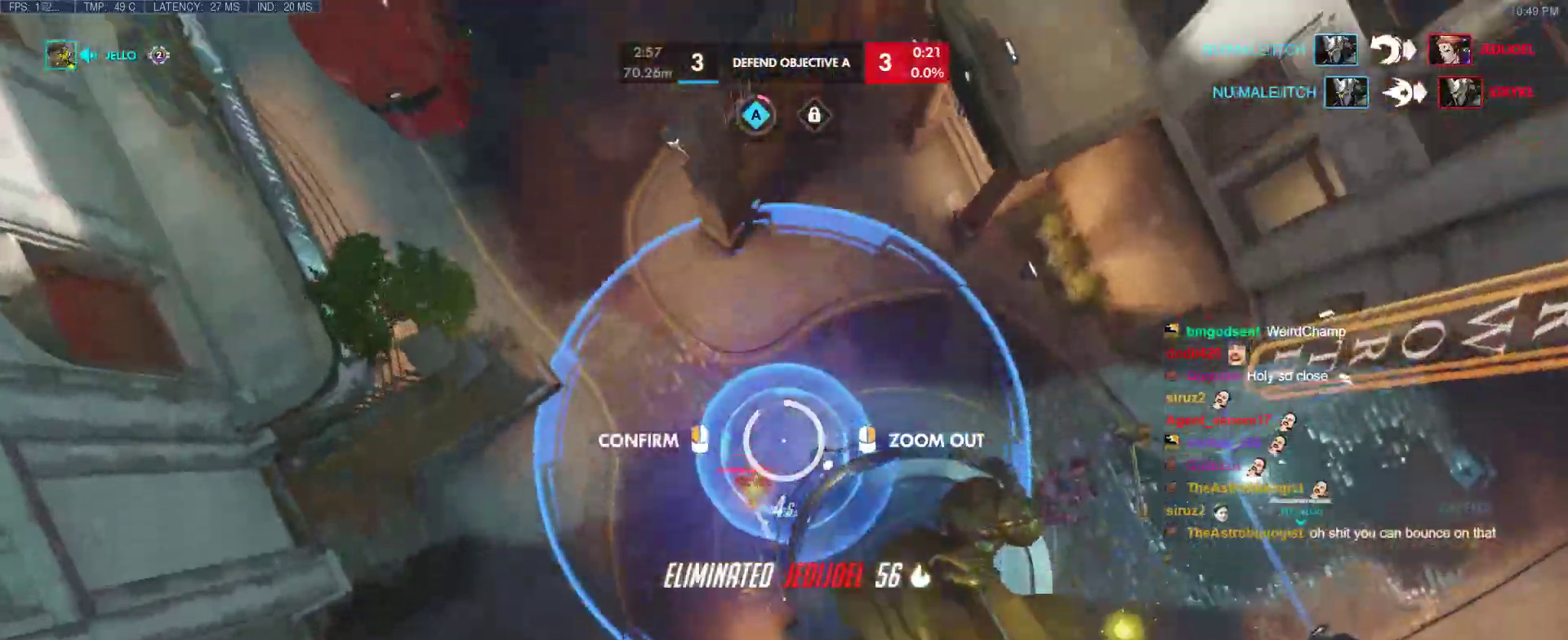
{"keys": ["w"], "events": [[50, "d", "down"], [133, "d", "up"], [133, "w", "up"], [333, "w", "down"]]}
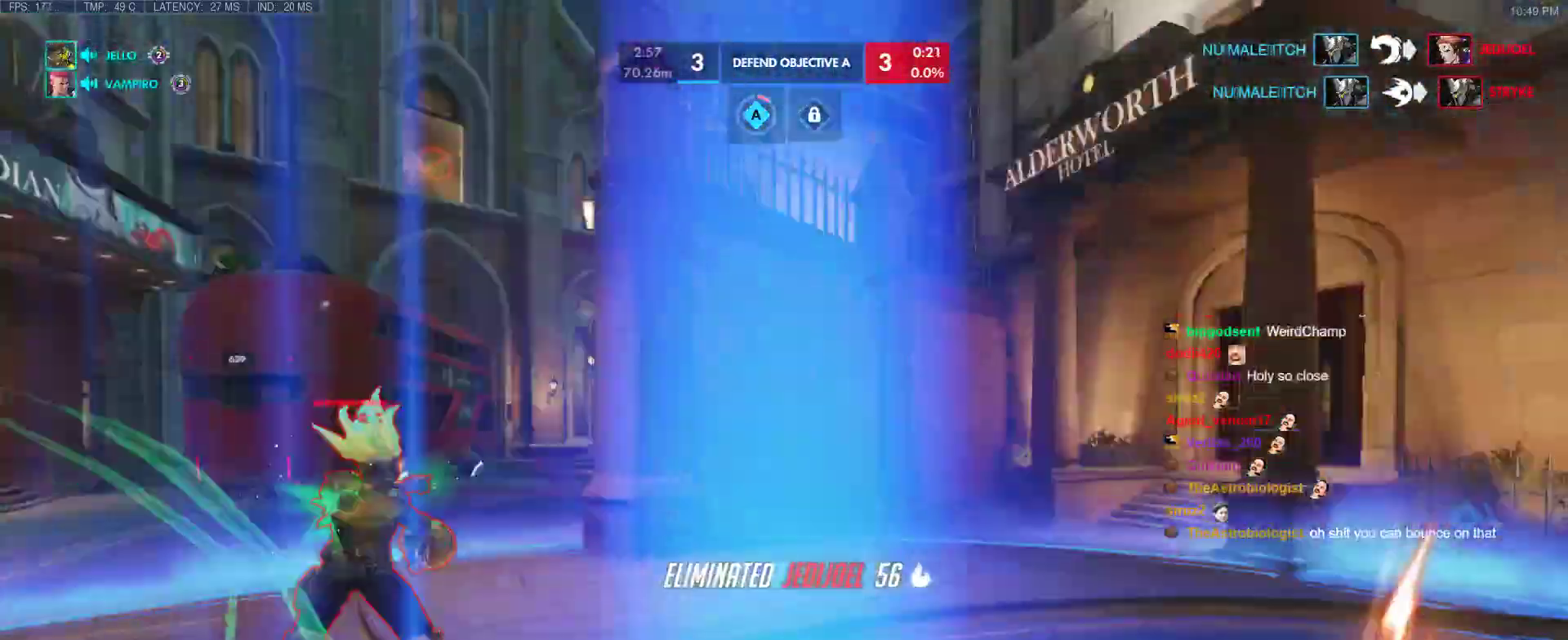
{"keys": ["w"], "events": []}
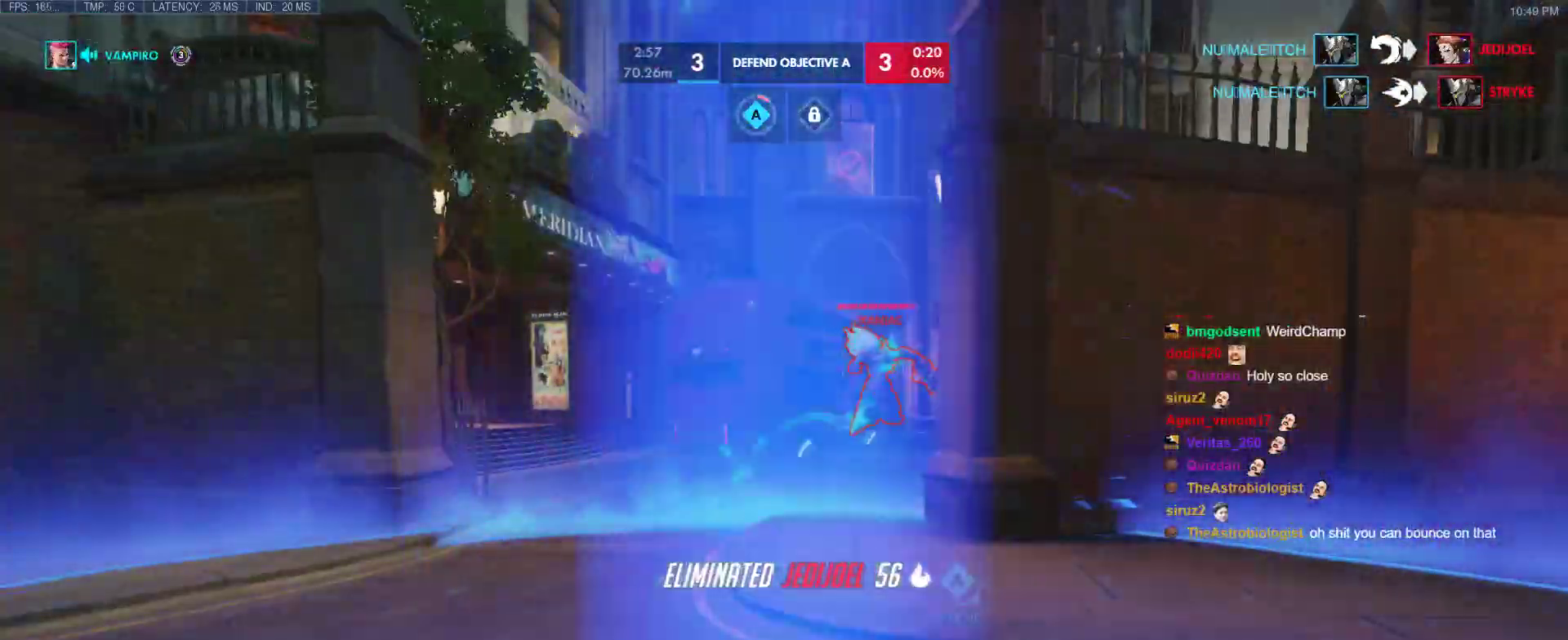
{"keys": ["a", "w"], "events": [[167, "a", "down"]]}
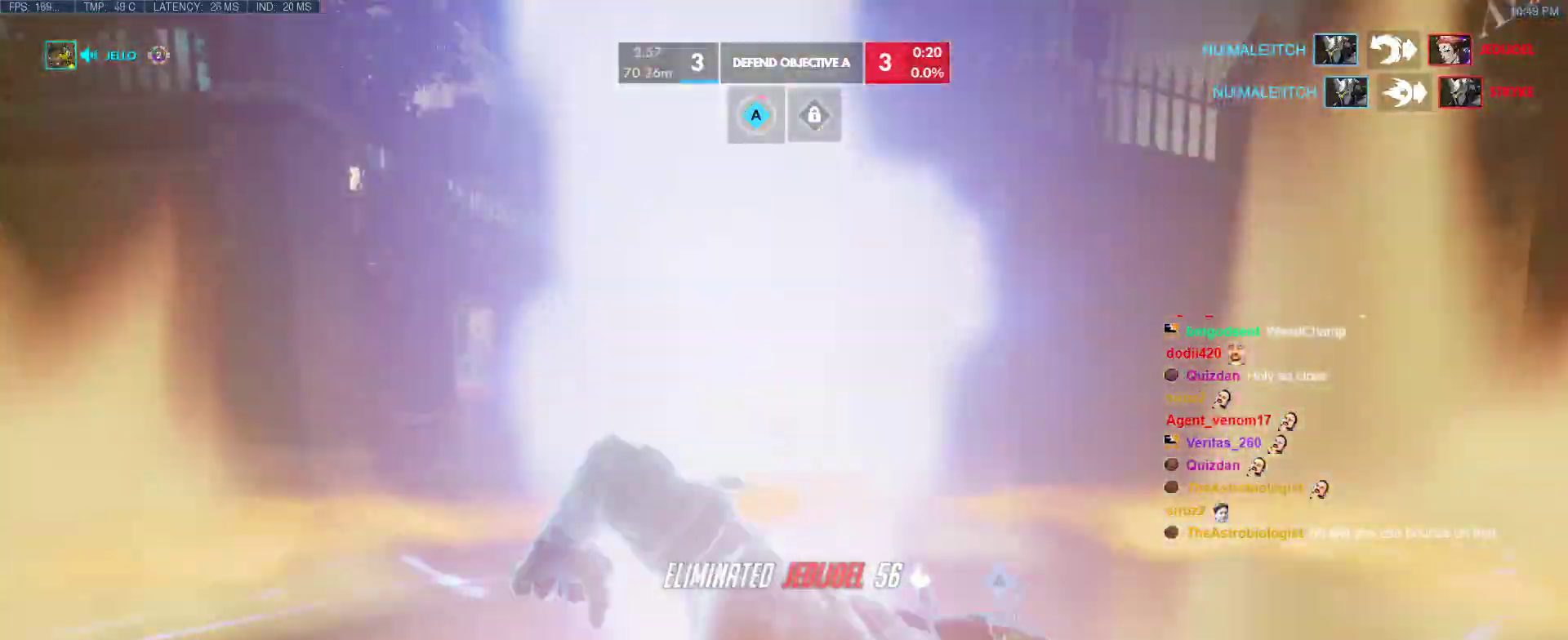
{"keys": ["a", "w"], "events": [[333, "space", "down"], [417, "space", "up"]]}
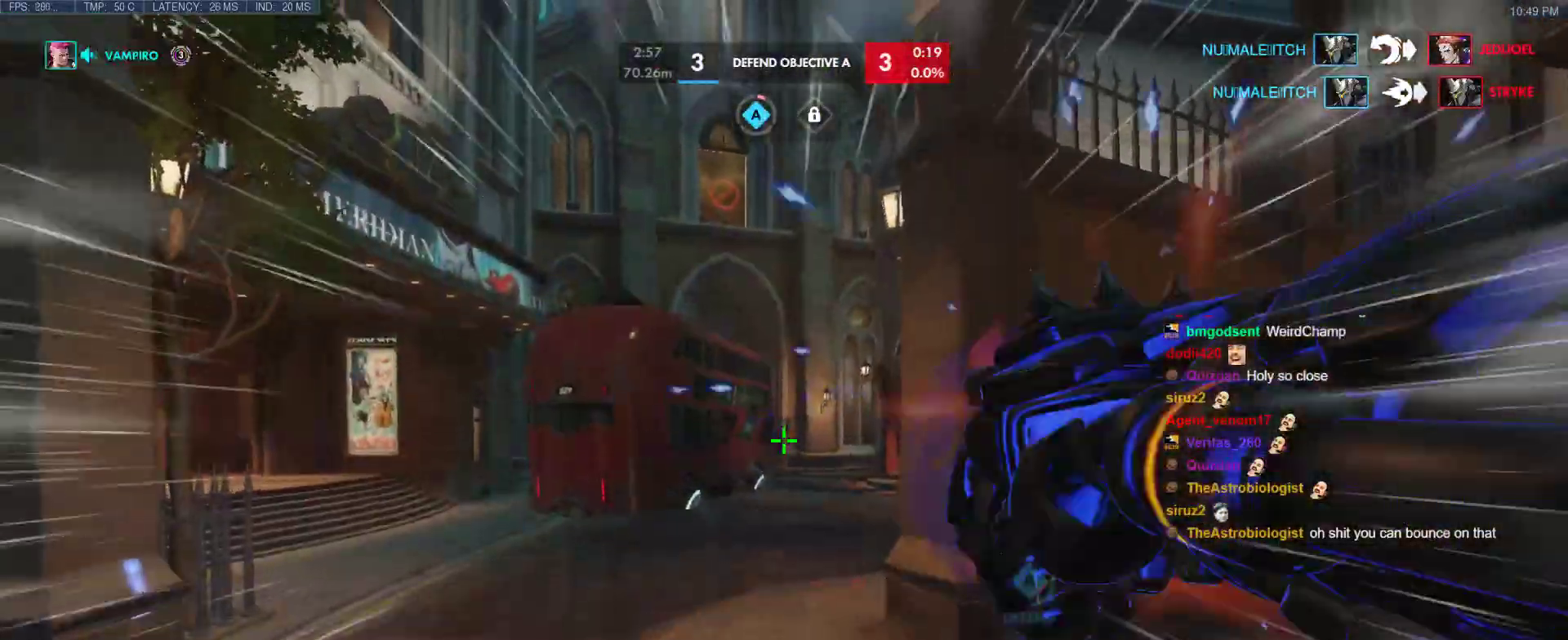
{"keys": ["w"], "events": [[67, "a", "up"], [117, "space", "down"], [167, "space", "up"], [200, "space", "down"], [300, "space", "up"]]}
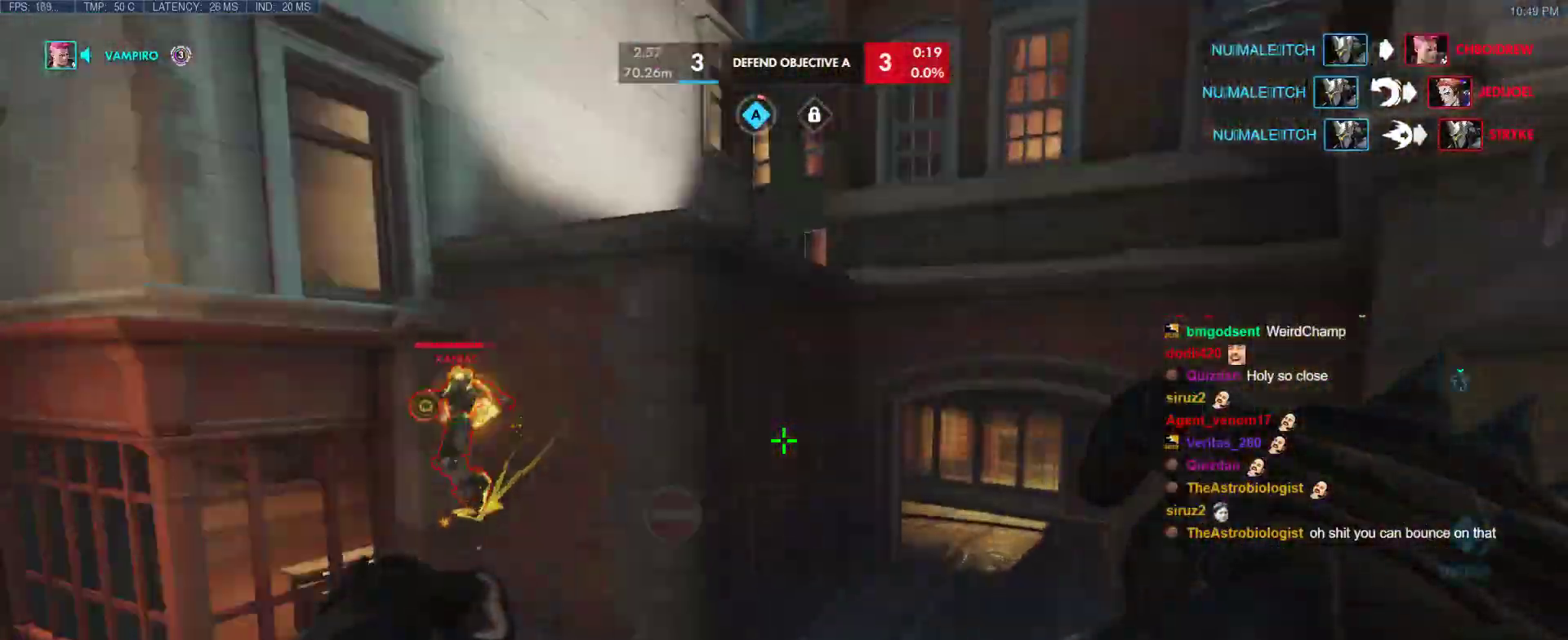
{"keys": ["shift", "w"], "events": [[417, "shift", "down"]]}
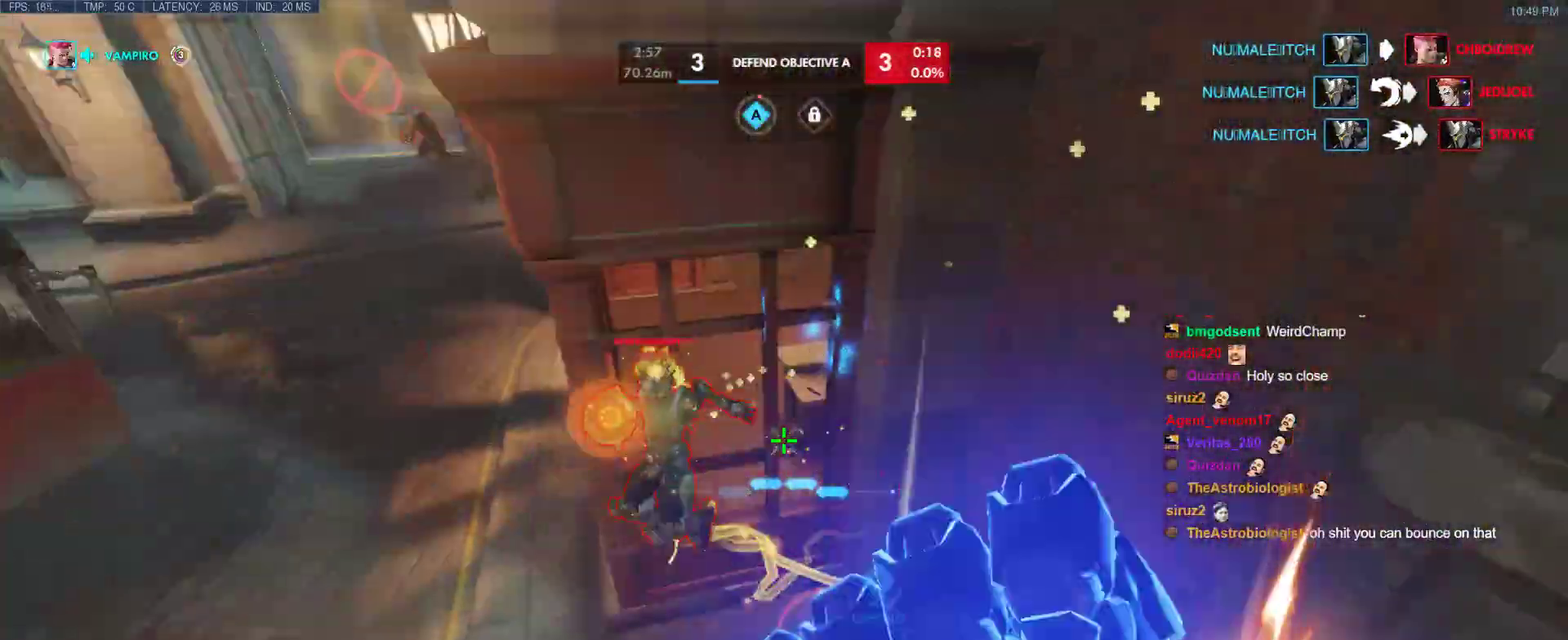
{"keys": ["a", "w"], "events": [[50, "a", "down"], [50, "shift", "up"], [150, "q", "down"], [183, "q", "up"], [283, "a", "up"], [333, "a", "down"]]}
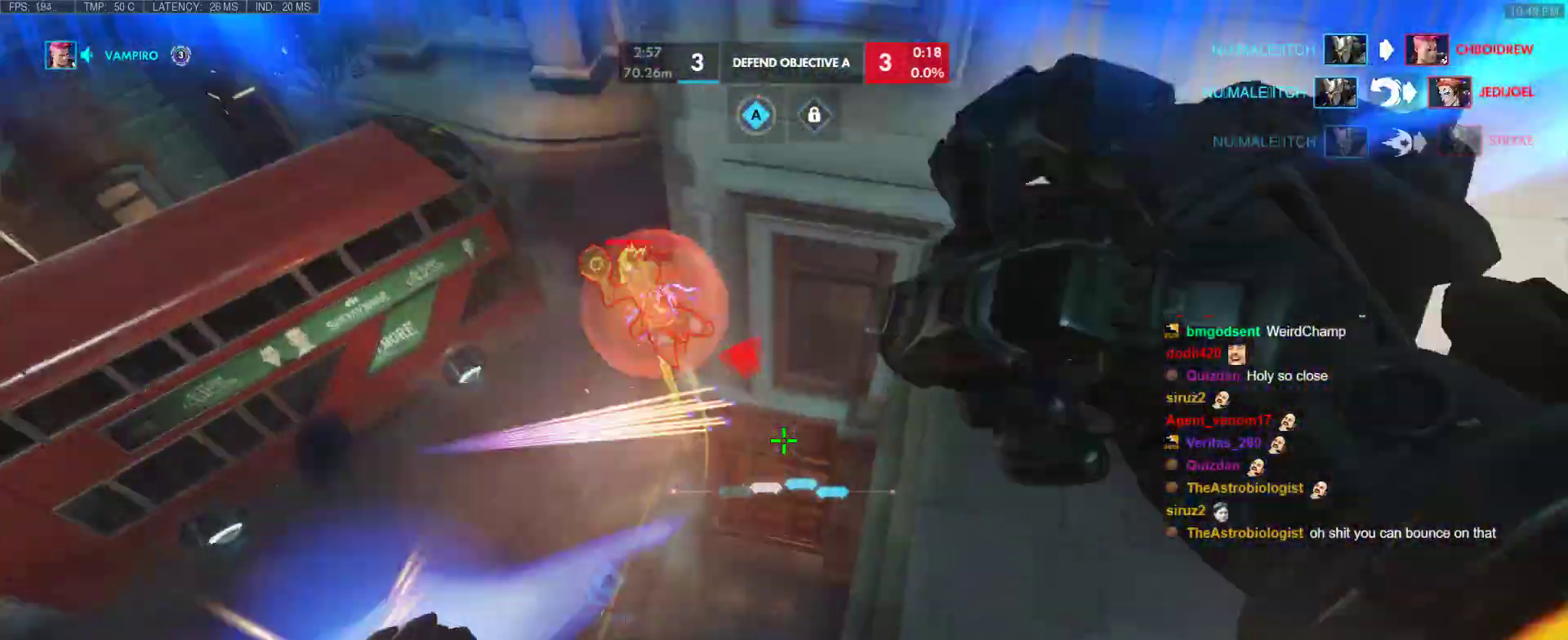
{"keys": ["d"], "events": [[150, "a", "up"], [200, "d", "down"], [250, "w", "up"]]}
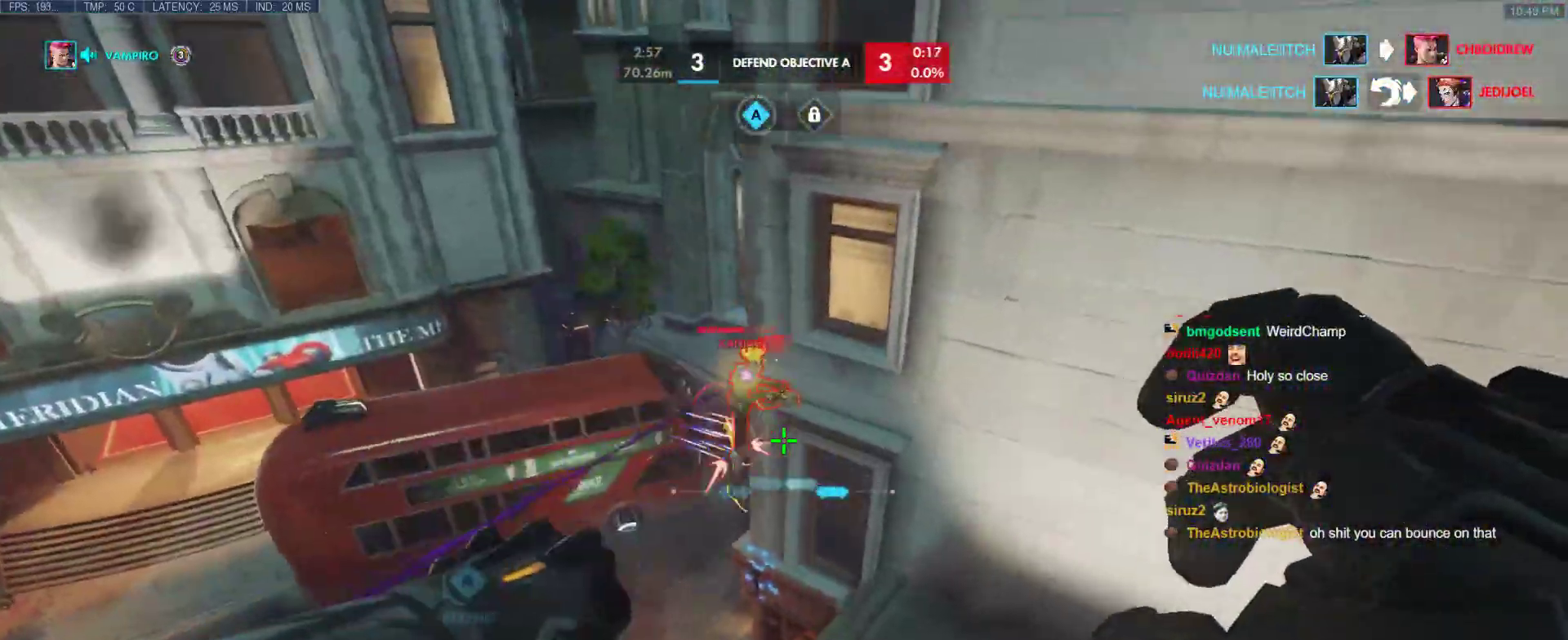
{"keys": ["d", "w"], "events": [[217, "w", "down"]]}
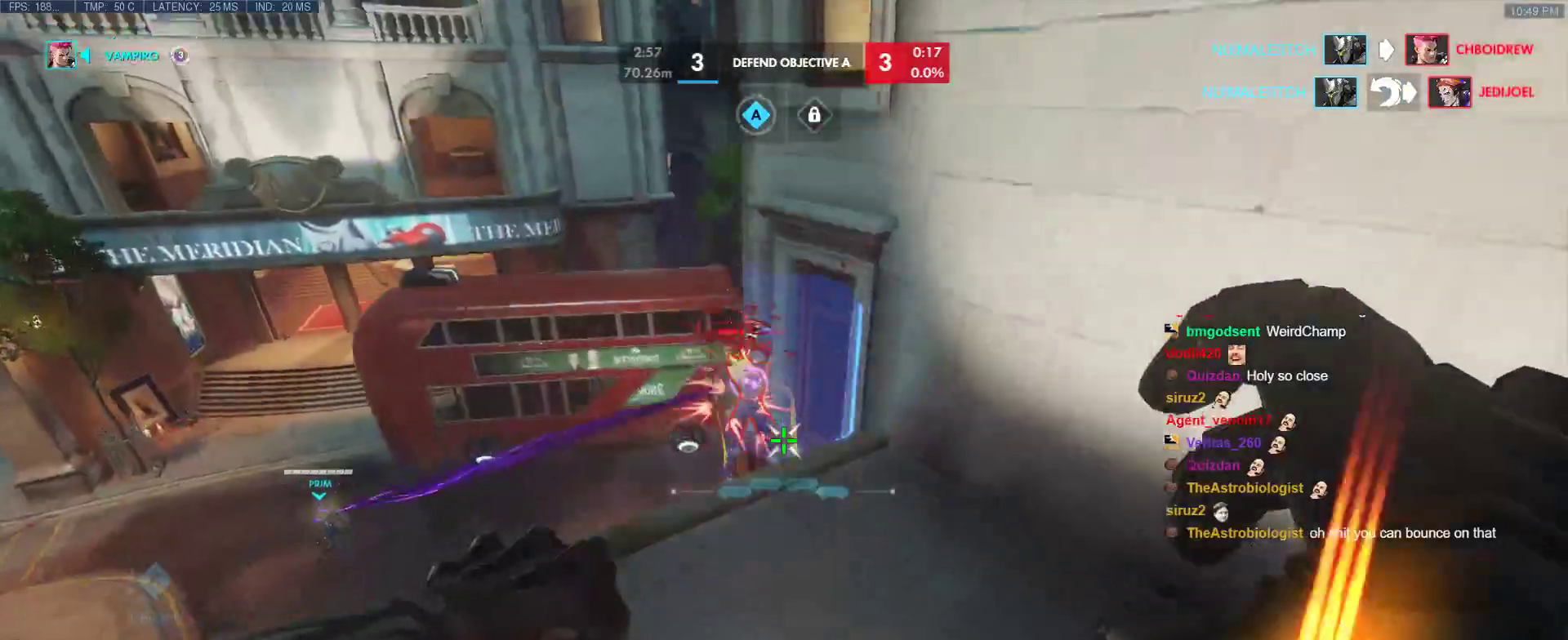
{"keys": ["e", "w"], "events": [[233, "d", "up"], [233, "space", "down"], [283, "e", "down"], [333, "space", "up"], [383, "e", "up"], [383, "space", "down"], [417, "e", "down"], [467, "space", "up"]]}
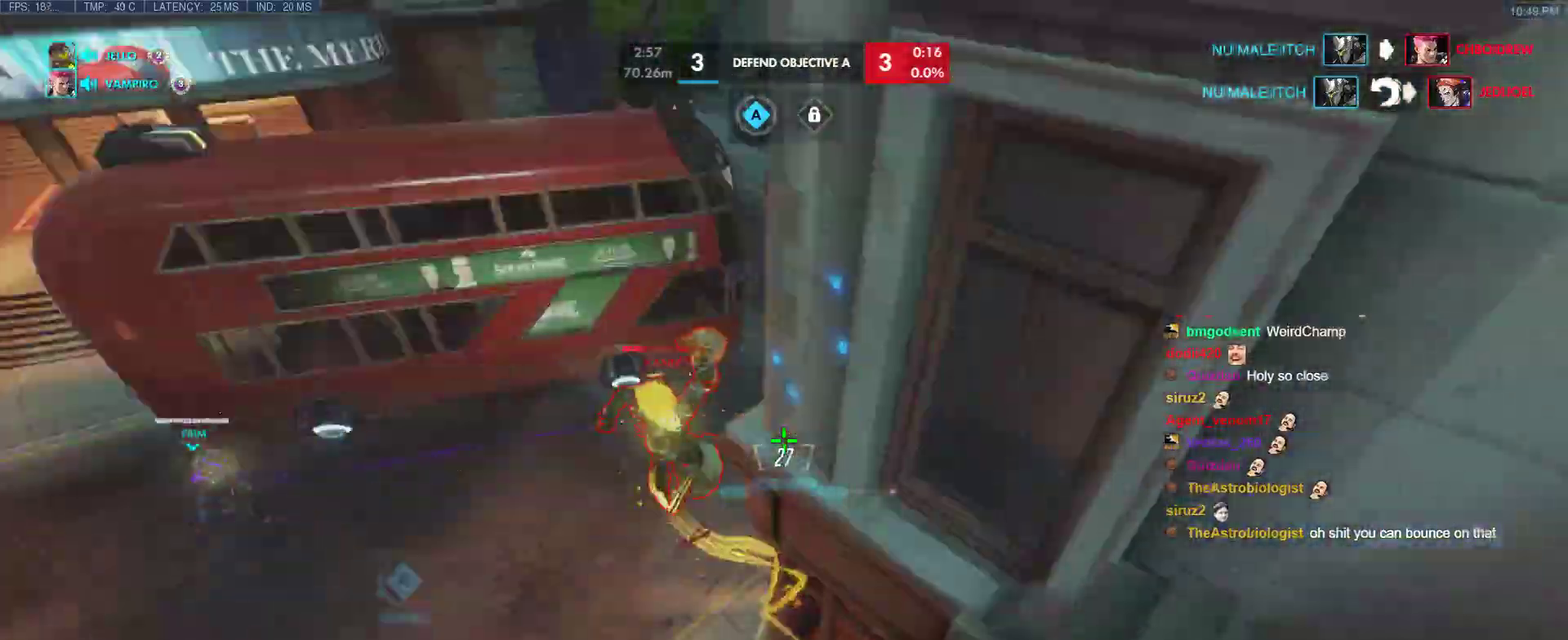
{"keys": ["d"], "events": [[17, "e", "up"], [433, "d", "down"], [483, "w", "up"]]}
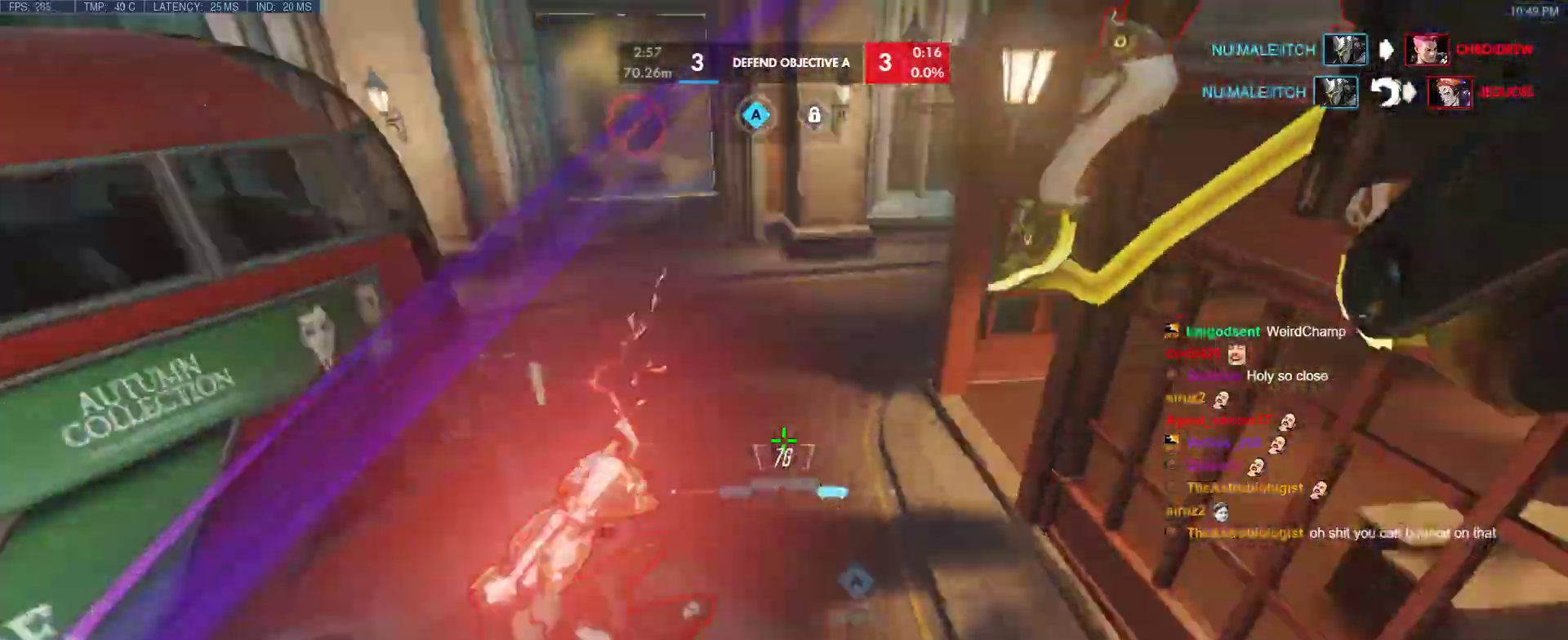
{"keys": ["d", "s"], "events": [[267, "s", "down"]]}
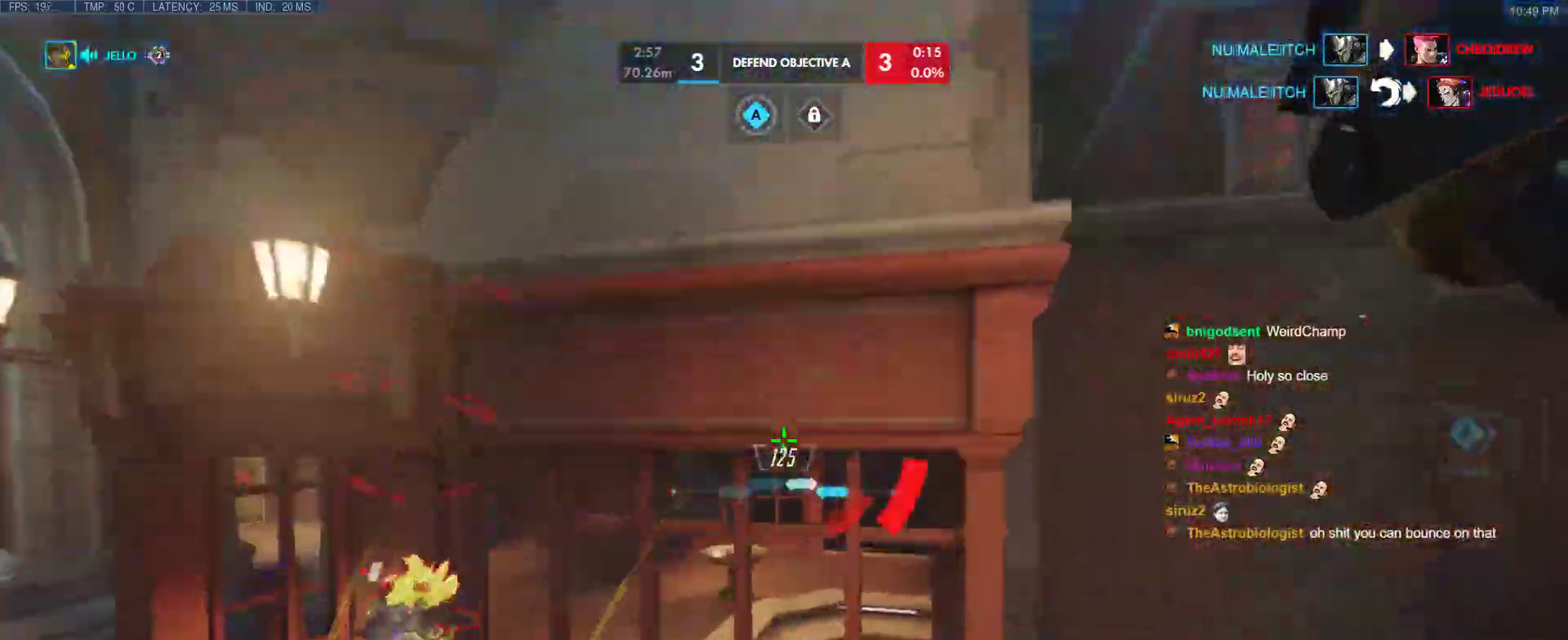
{"keys": [], "events": [[100, "d", "up"], [417, "s", "up"]]}
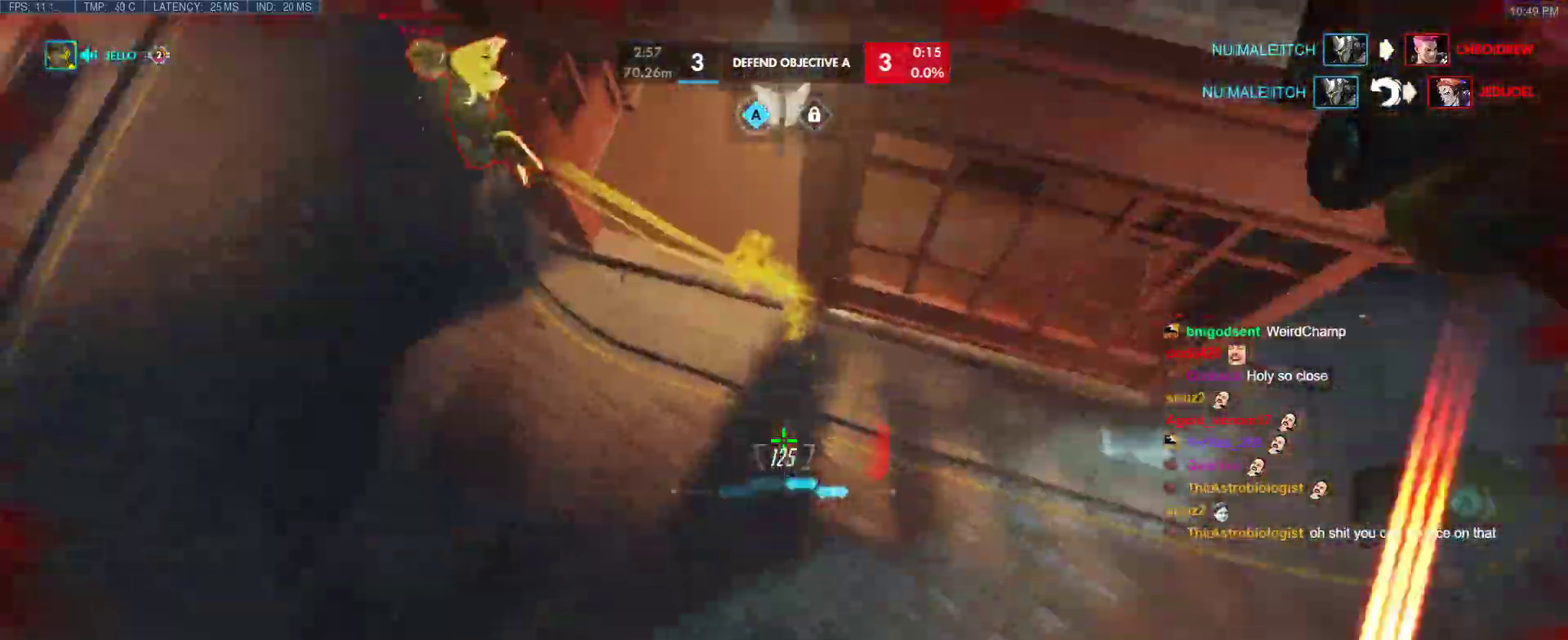
{"keys": ["a", "w"], "events": [[17, "a", "down"], [17, "w", "down"]]}
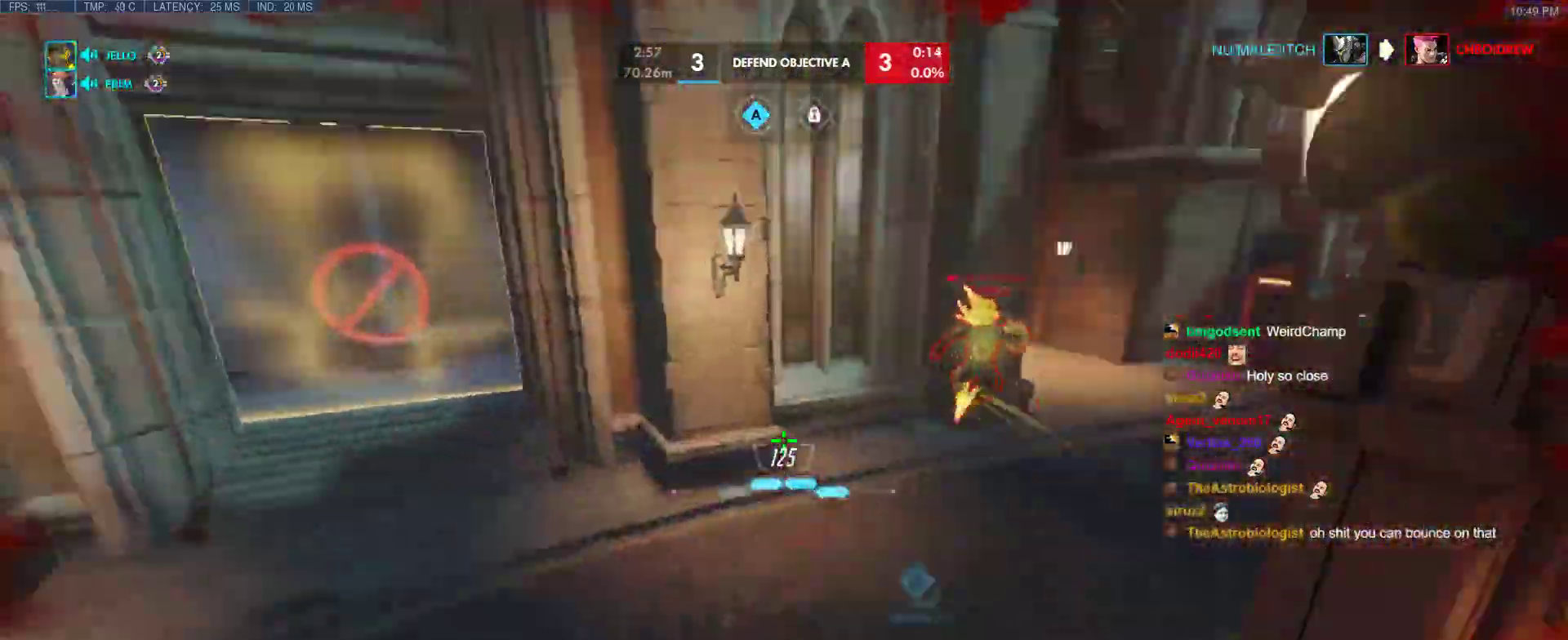
{"keys": ["space", "w"], "events": [[217, "w", "up"], [367, "w", "down"], [450, "a", "up"], [500, "space", "down"]]}
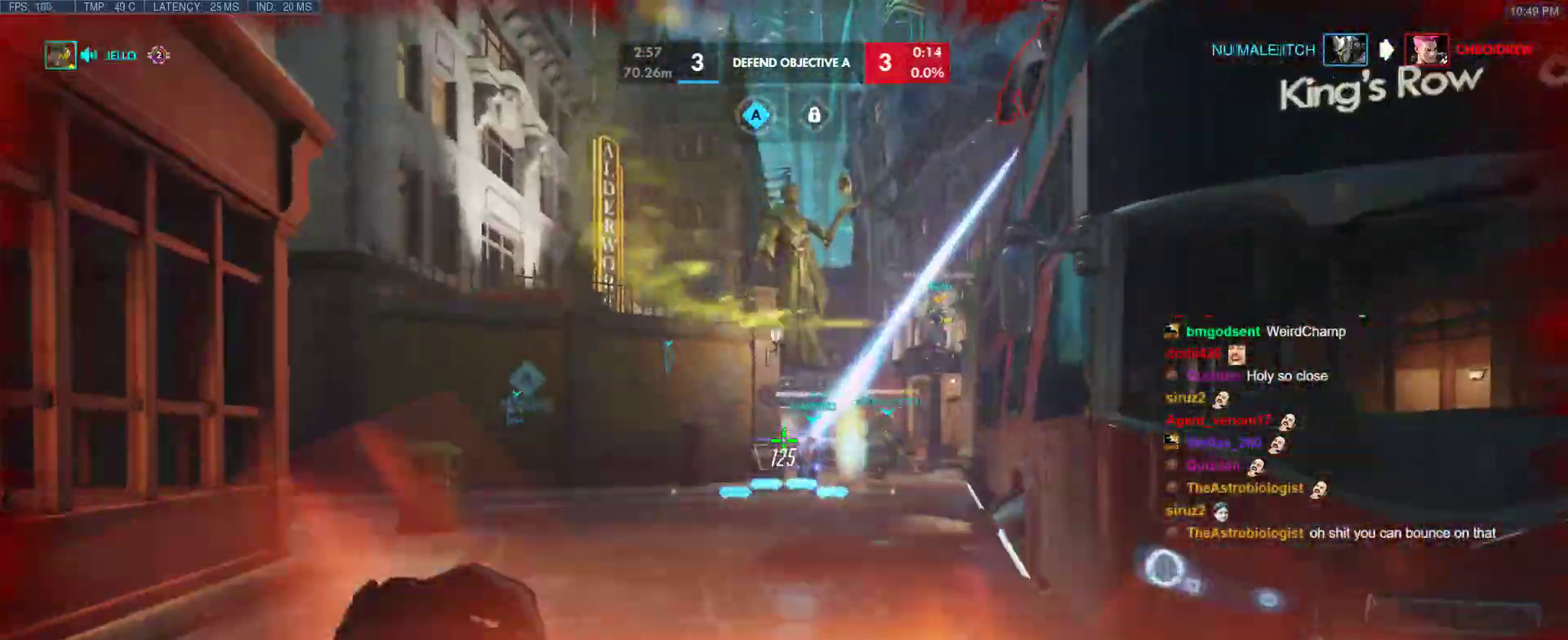
{"keys": ["space", "w"], "events": [[150, "space", "up"], [333, "space", "down"], [417, "space", "up"], [467, "space", "down"]]}